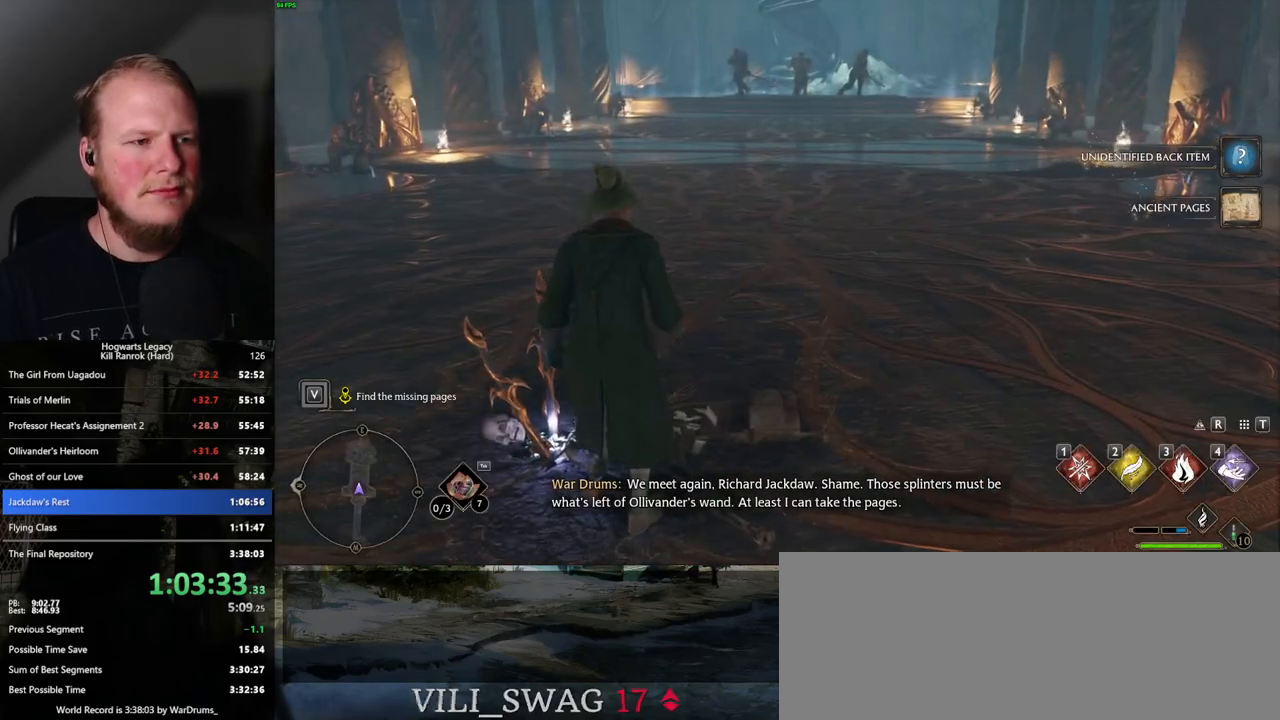
Gameplay with keyboard and mouse; each line is a JSON object with the keys and mouse buttons held at the frame after it. "events" lists presses ("down") and releases ("up") of ".", "/", "0", "1", "2", "3", "4", "5", "6", "7", "8", "9", "a", "alt_l", "alt_r", "b", "backslash", "backspace", "c", "caps_lock", "comma", "ctrl_l", "ctrl_r", "d", "e", "equals", "escape", "f", "f1", "f10", "f11", "f12", "f2", "f3", "f4", "f5", "f6", "f7", "f8", "f9", "g", "h", "i", "j", "k", "l", "lbracket", "m", "minus", "n", "o", "p", "q", "quote", "r", "rbracket", "return", "s", "semicolon", "shift_l", "shift_r", "space", "super_l", "super_r", "t", "tab", "tilde", "u", "v", "w", "x", "y", "z", "mouse_left", "mouse_wheel", "mouse_right", "mouse_mb4" and "mouse_mb5" between this image and that frame as [ms after this image, input, new state], when the widget could be followed in between. "mouse_left", "mouse_wheel", "mouse_right", "mouse_mb4", "mouse_mb5" = the "left", "wheel", "right", "mb4", "mb5" buttons of the "mouse" list. No other keys are recorded. "wheel" means that the mouse wheel is clicked or scrolled. Mouse movement is not recorded.
{"keys": ["a", "w"], "mouse": [], "events": [[50, "shift_l", "down"], [67, "space", "down"], [217, "space", "up"], [234, "shift_l", "up"], [500, "a", "down"]]}
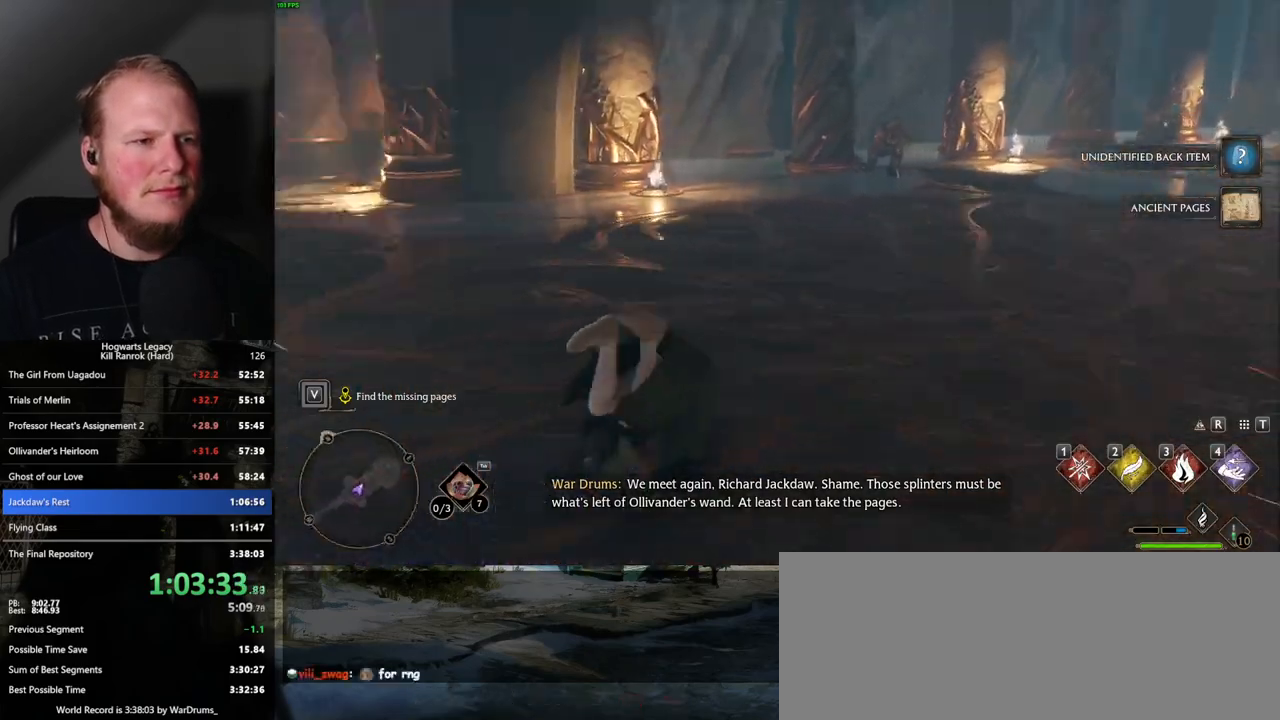
{"keys": ["w"], "mouse": [], "events": [[284, "a", "up"]]}
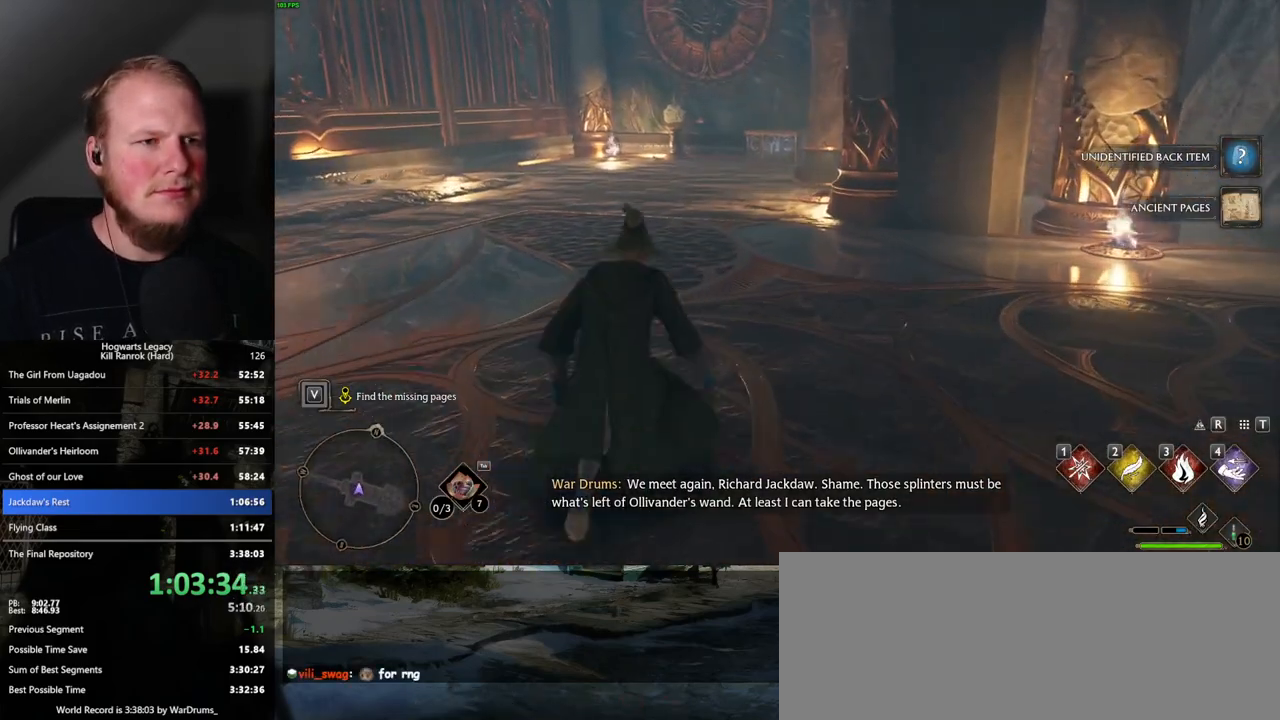
{"keys": ["w"], "mouse": [], "events": []}
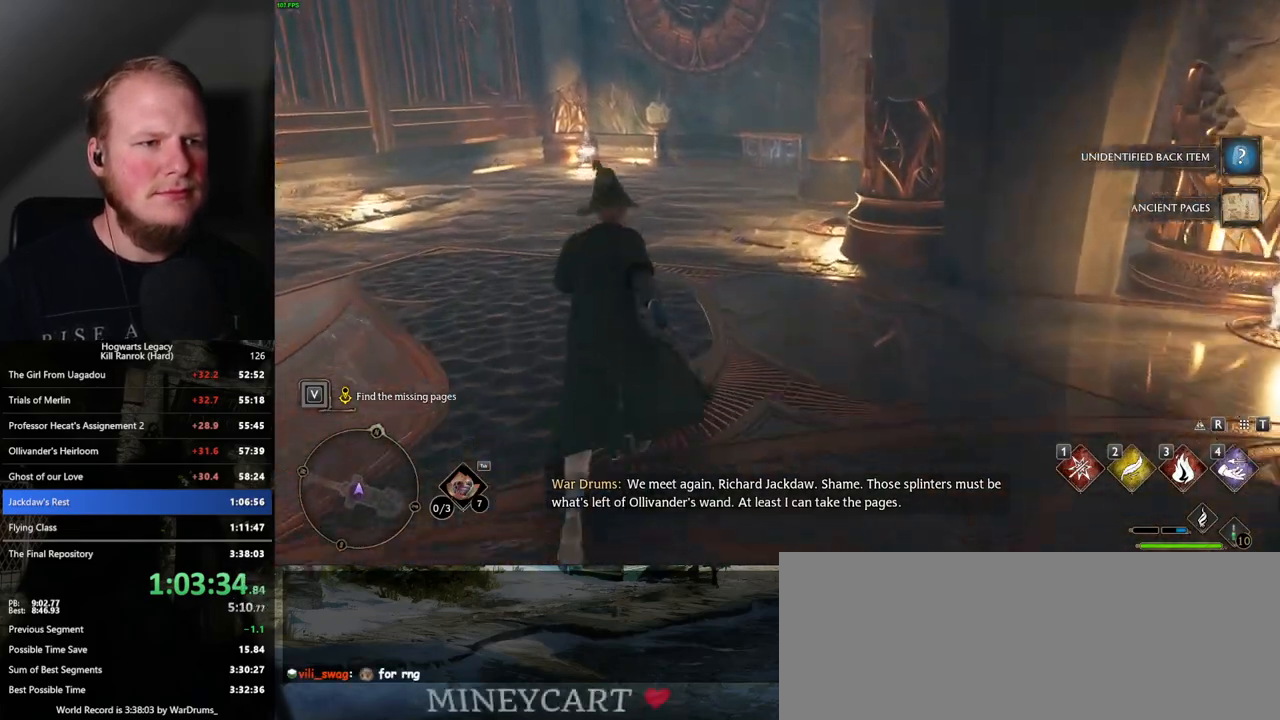
{"keys": ["w"], "mouse": [], "events": []}
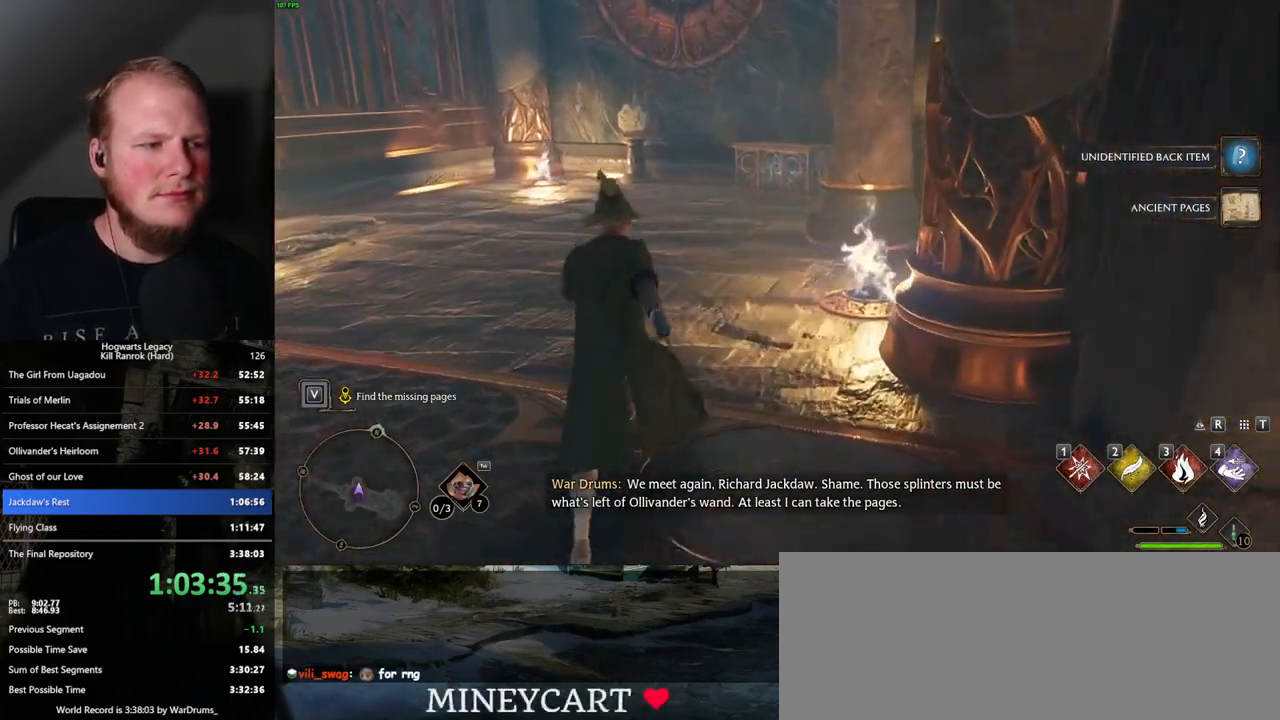
{"keys": ["w"], "mouse": [], "events": []}
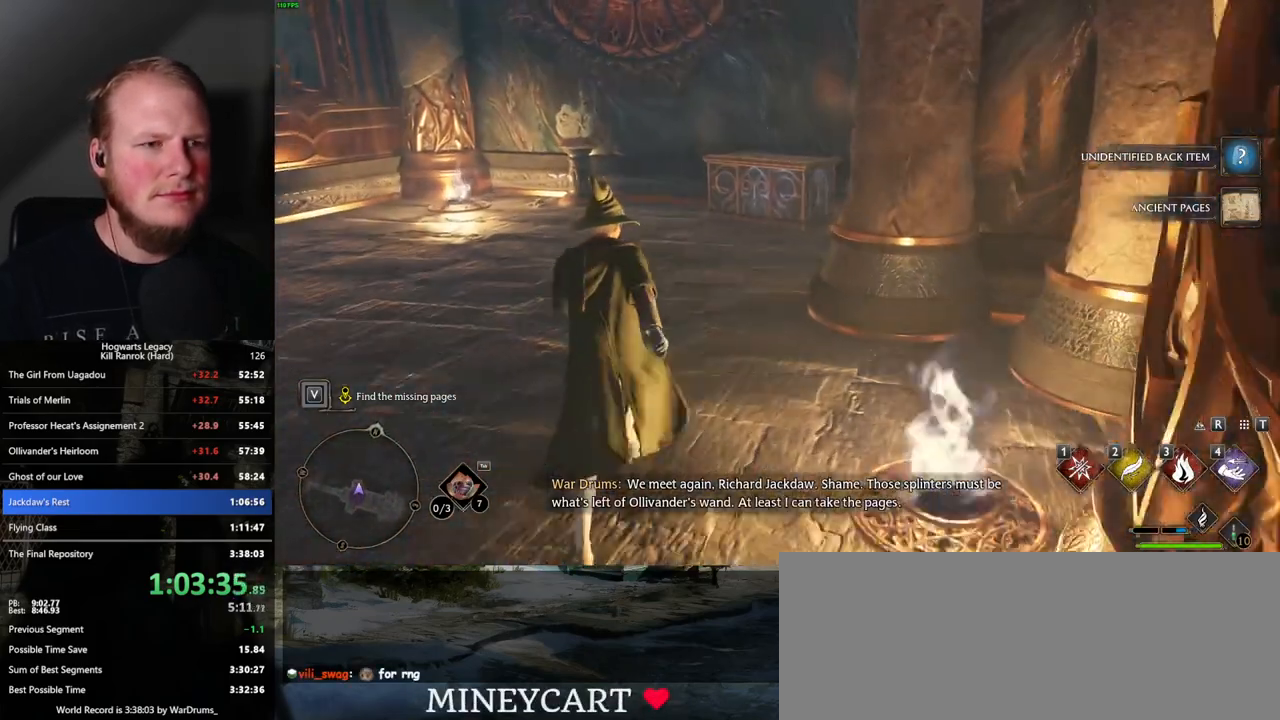
{"keys": ["w"], "mouse": [], "events": []}
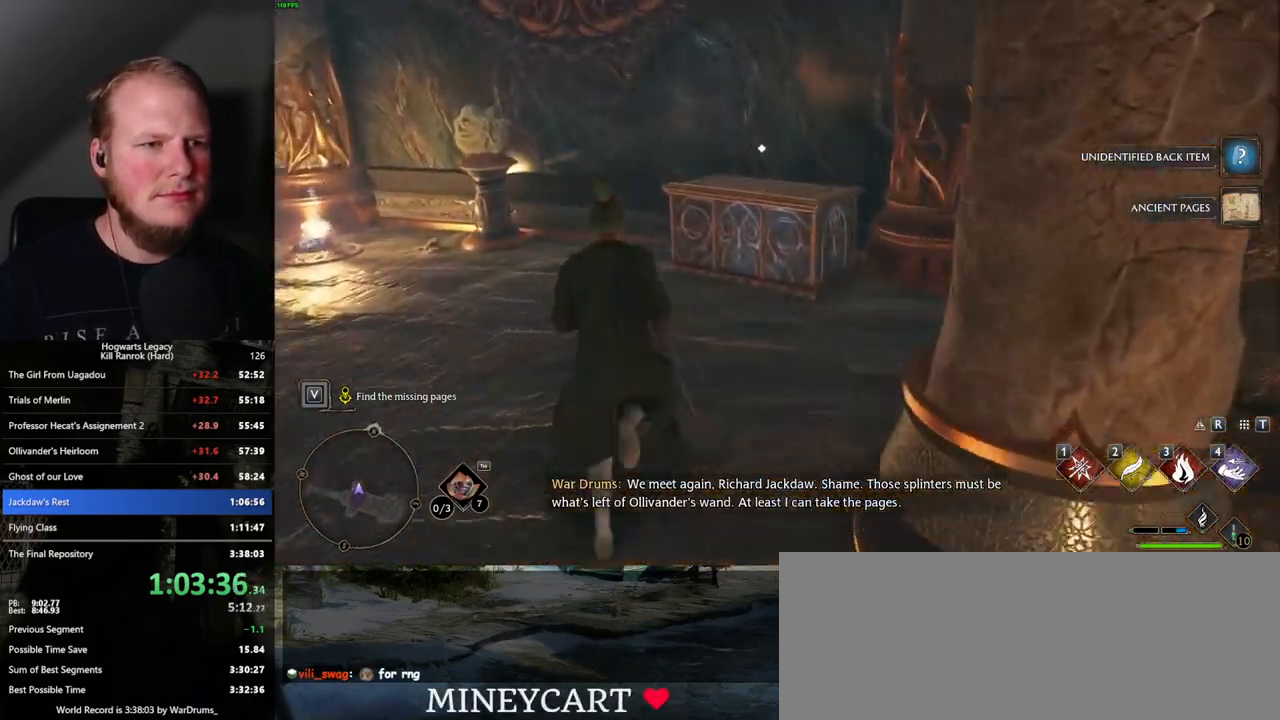
{"keys": ["w"], "mouse": [], "events": [[400, "f", "down"], [450, "f", "up"]]}
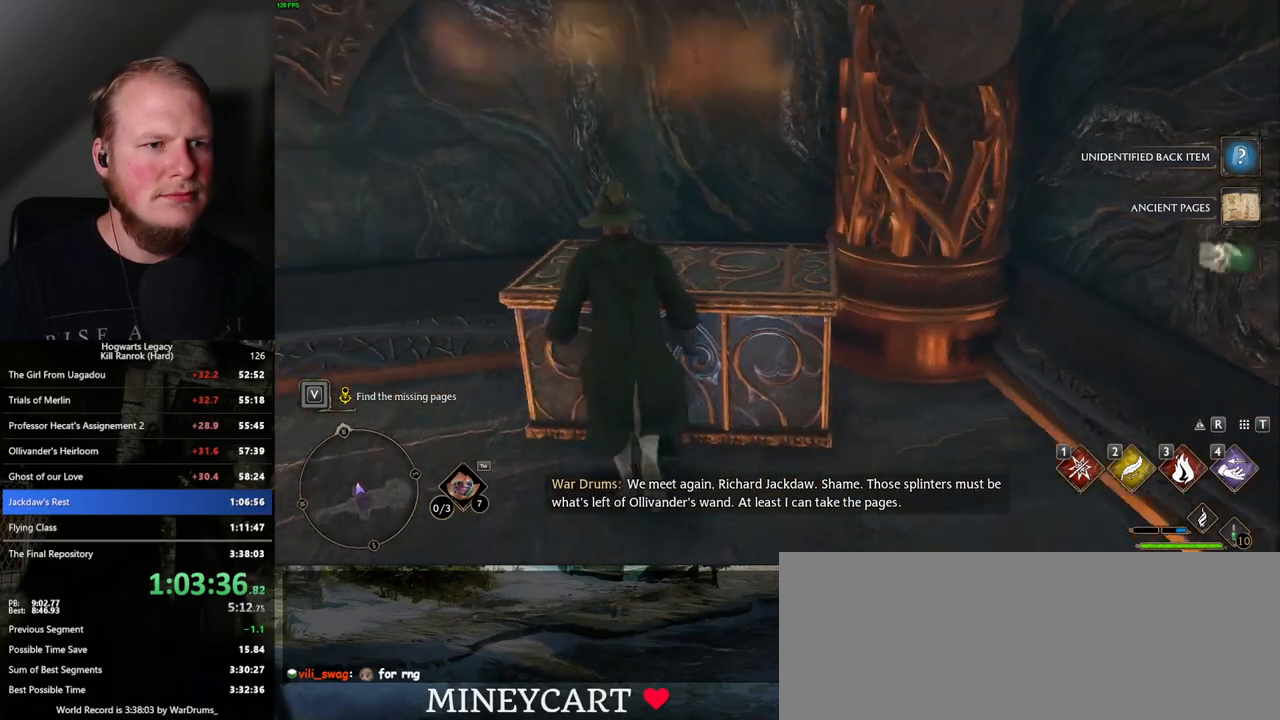
{"keys": ["d", "w"], "mouse": [], "events": [[34, "d", "down"], [100, "space", "down"], [250, "space", "up"]]}
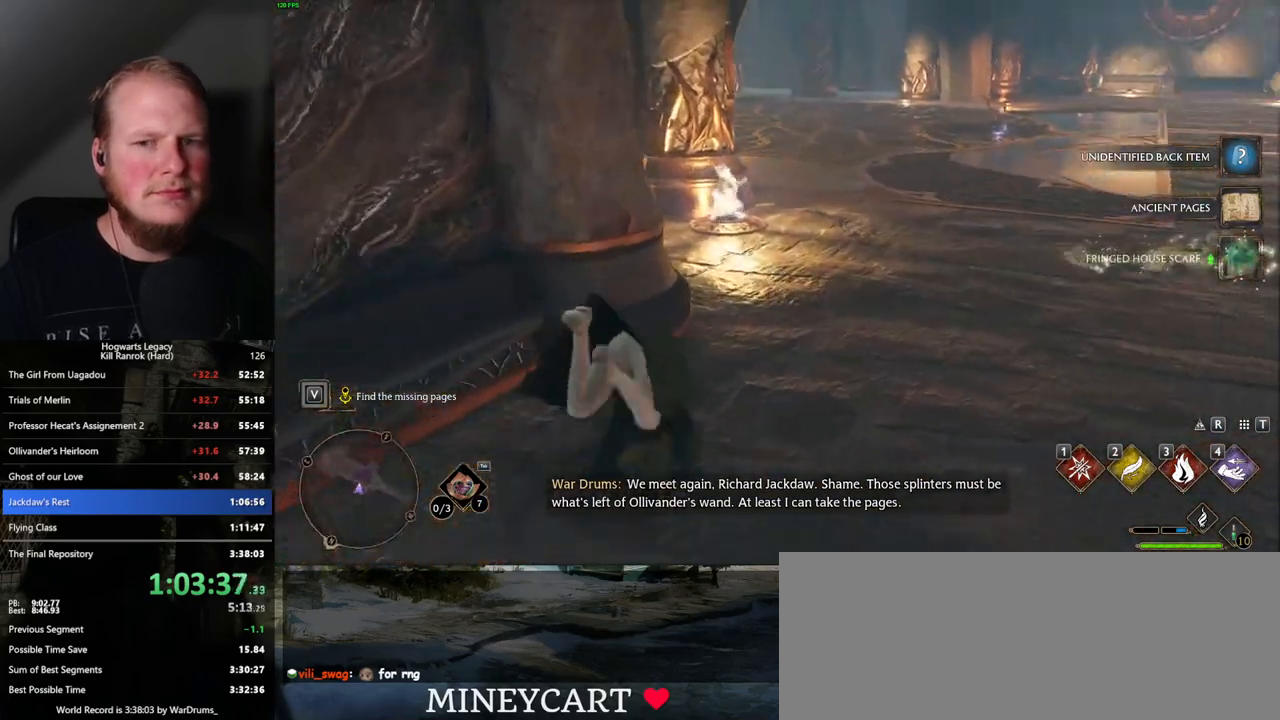
{"keys": ["w"], "mouse": [], "events": [[367, "d", "up"]]}
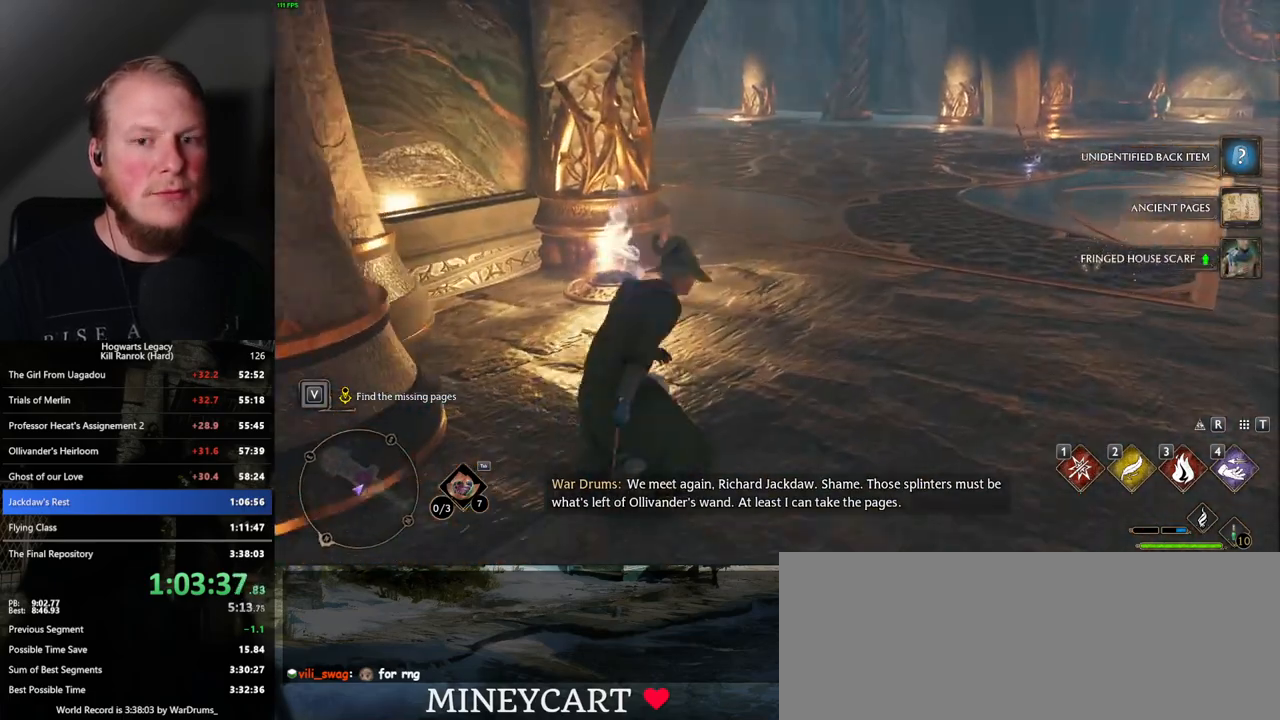
{"keys": ["w"], "mouse": [], "events": []}
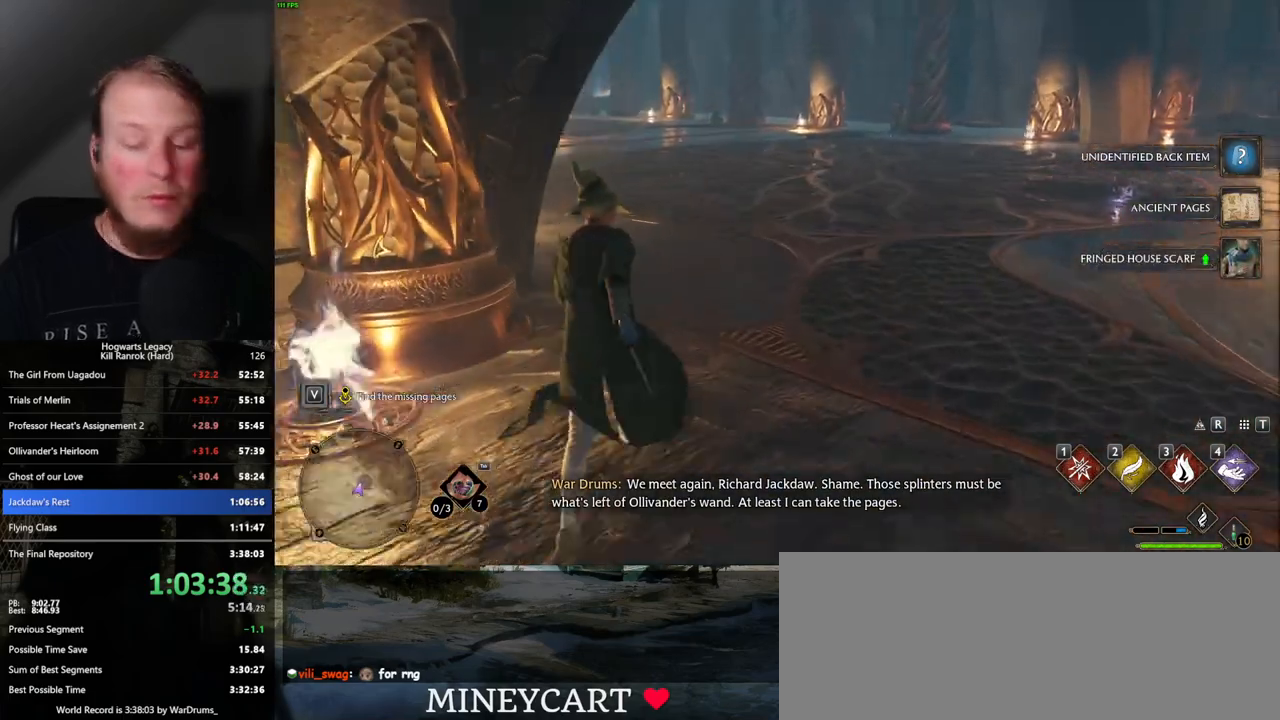
{"keys": ["w"], "mouse": [], "events": []}
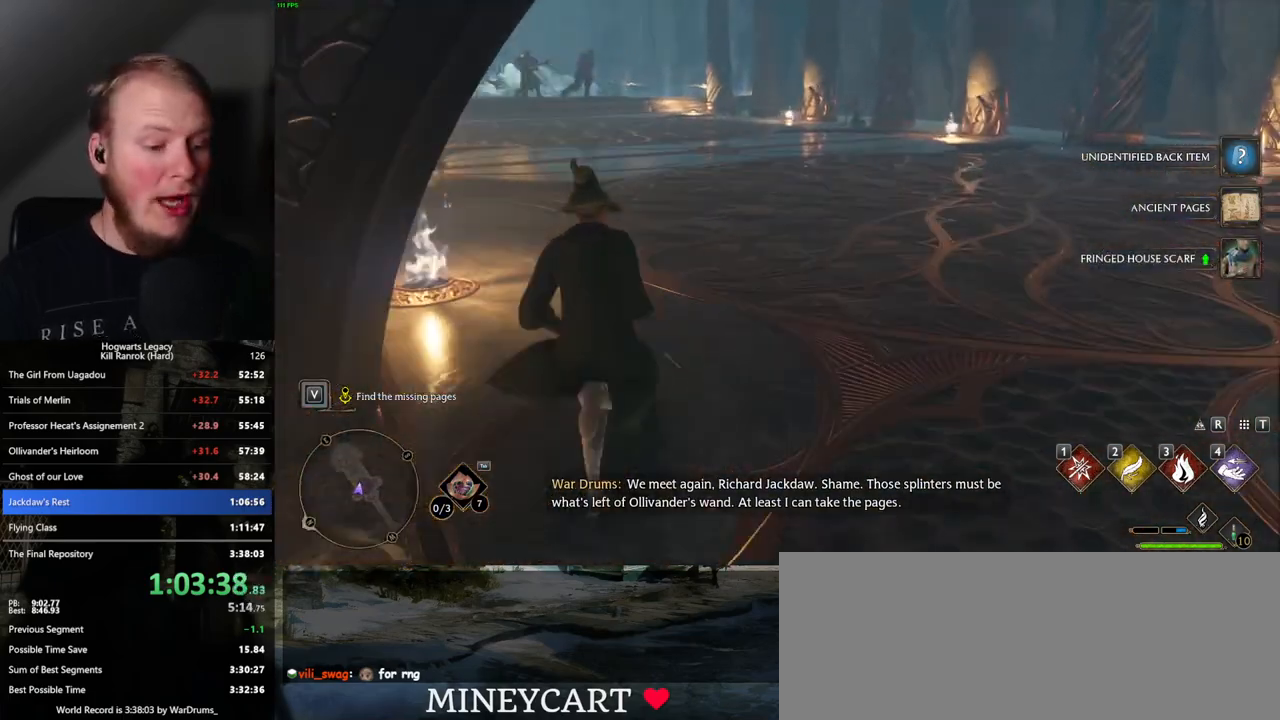
{"keys": ["w"], "mouse": [], "events": []}
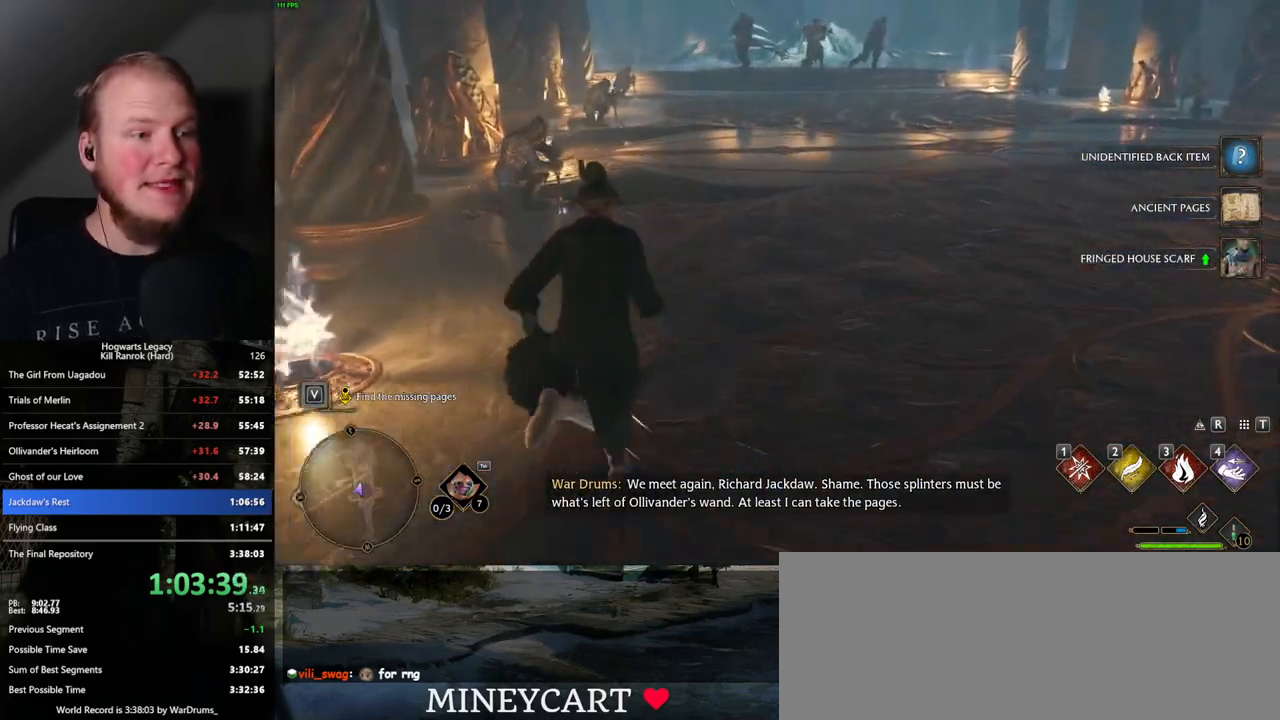
{"keys": ["w"], "mouse": [], "events": []}
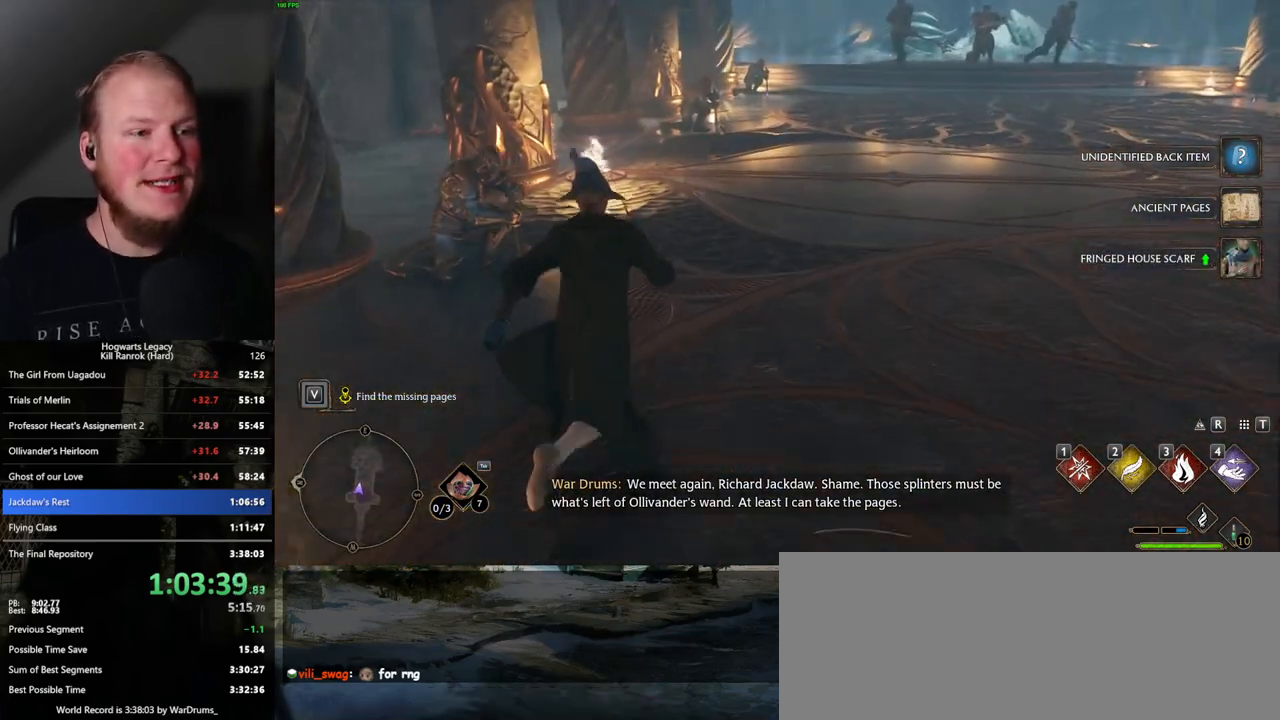
{"keys": ["w"], "mouse": [], "events": []}
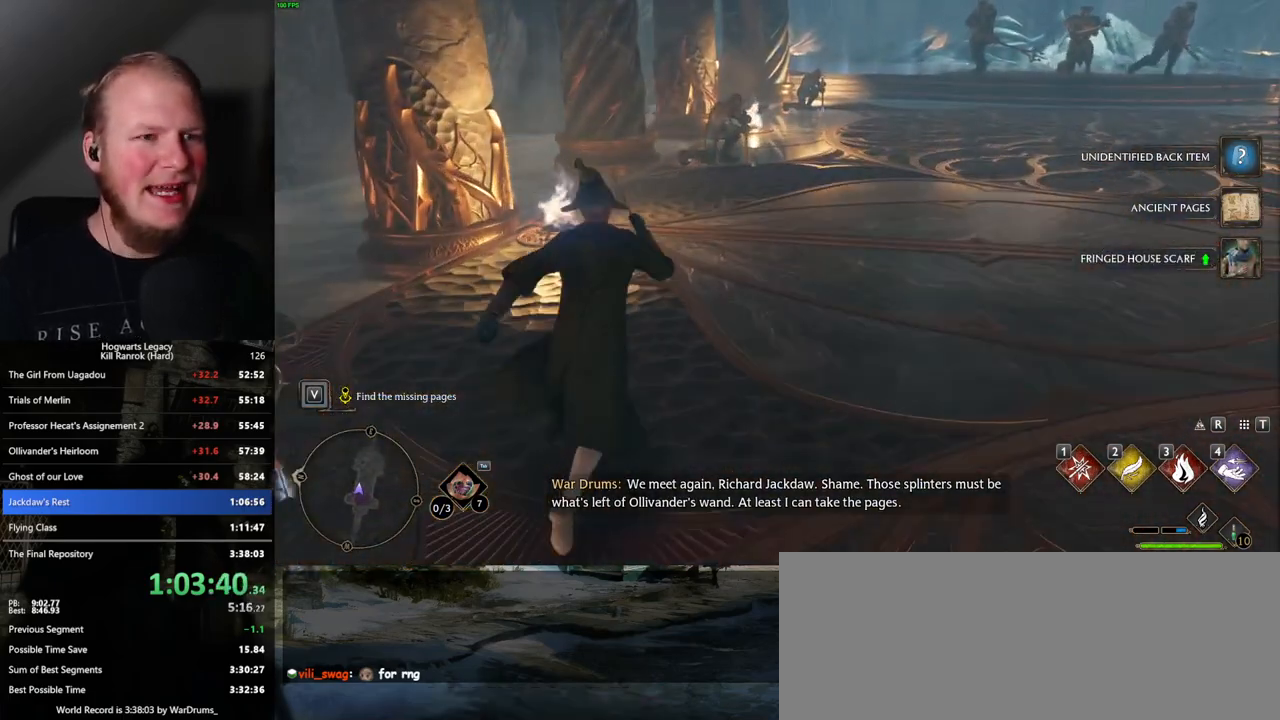
{"keys": ["w"], "mouse": [], "events": []}
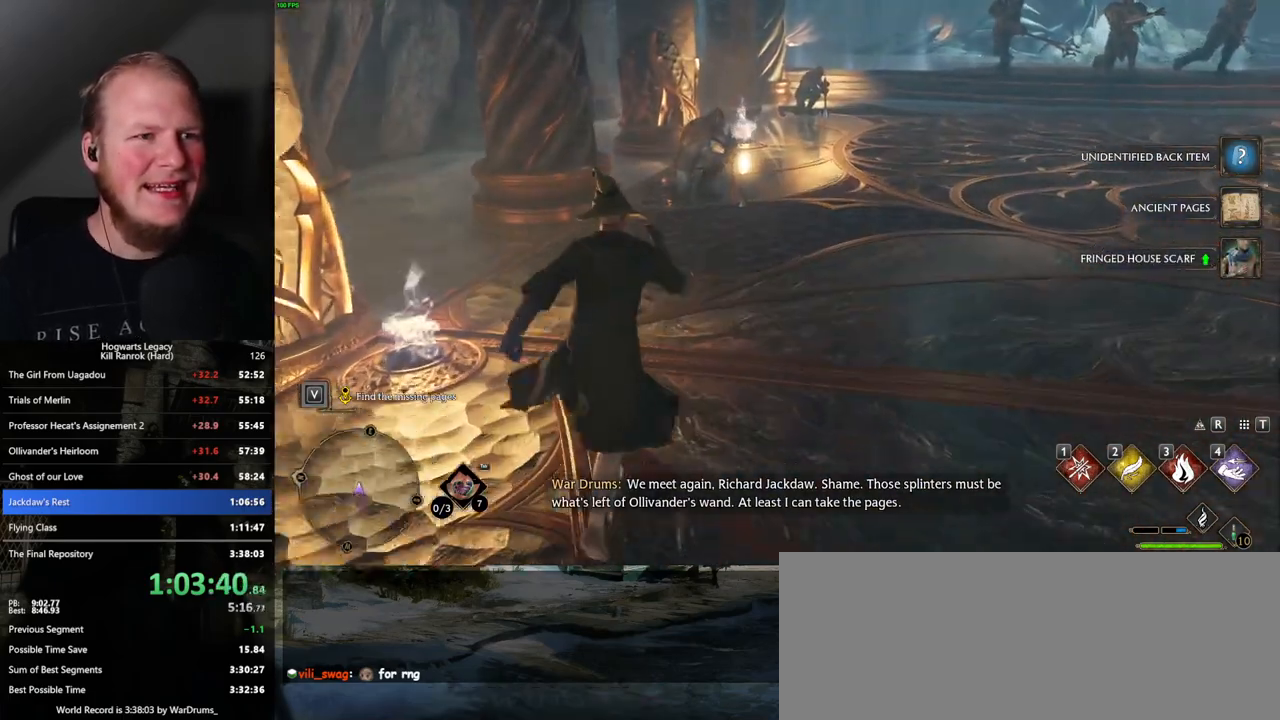
{"keys": ["i"], "mouse": [], "events": [[400, "w", "up"], [434, "i", "down"]]}
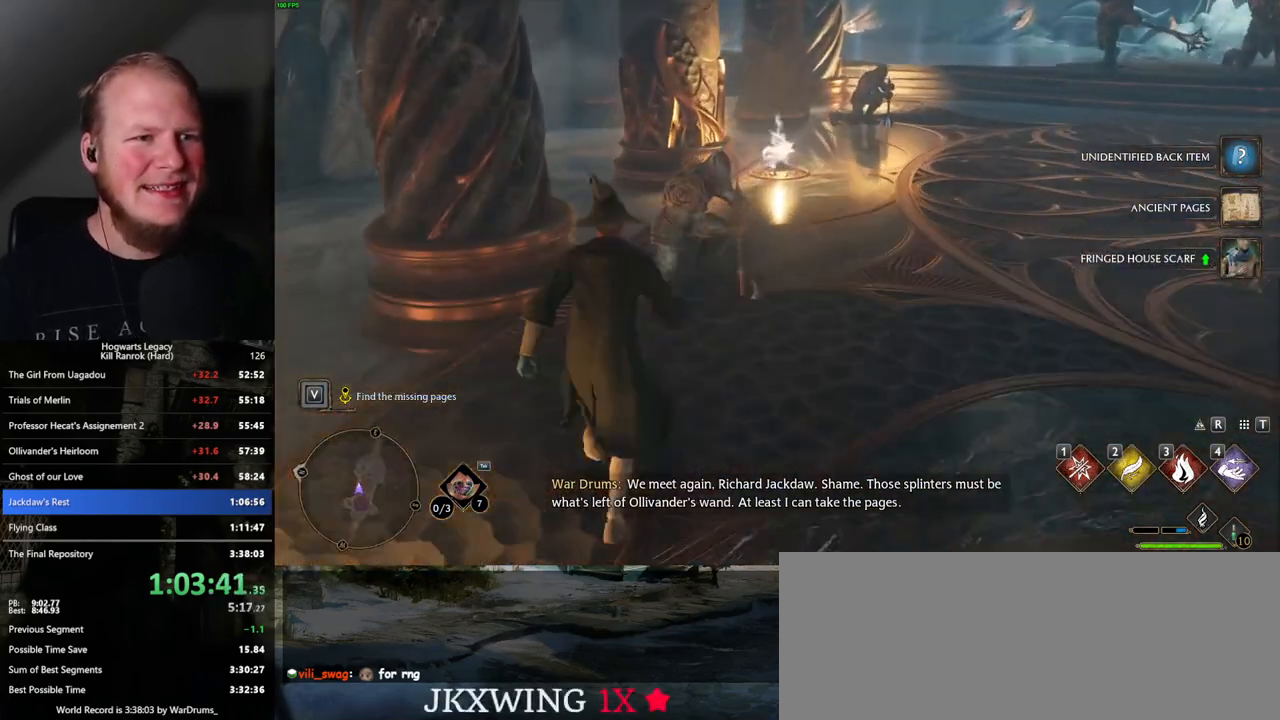
{"keys": [], "mouse": [], "events": [[34, "i", "up"]]}
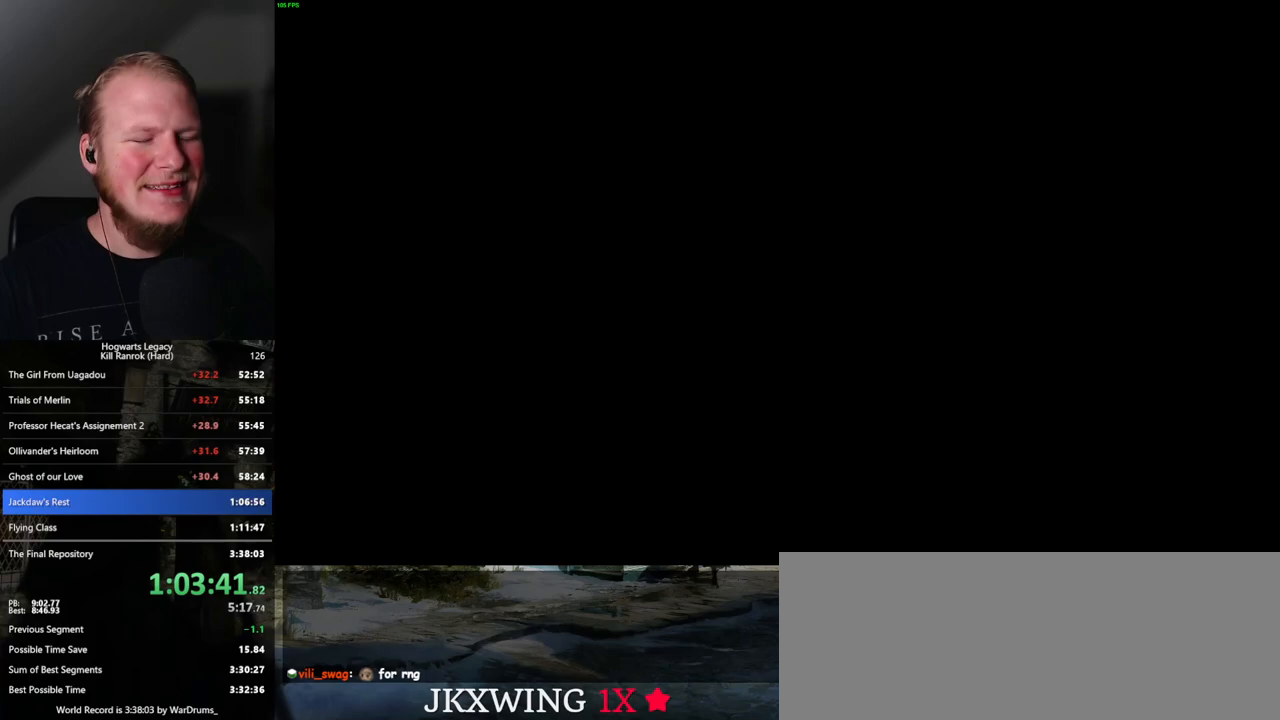
{"keys": [], "mouse": [], "events": []}
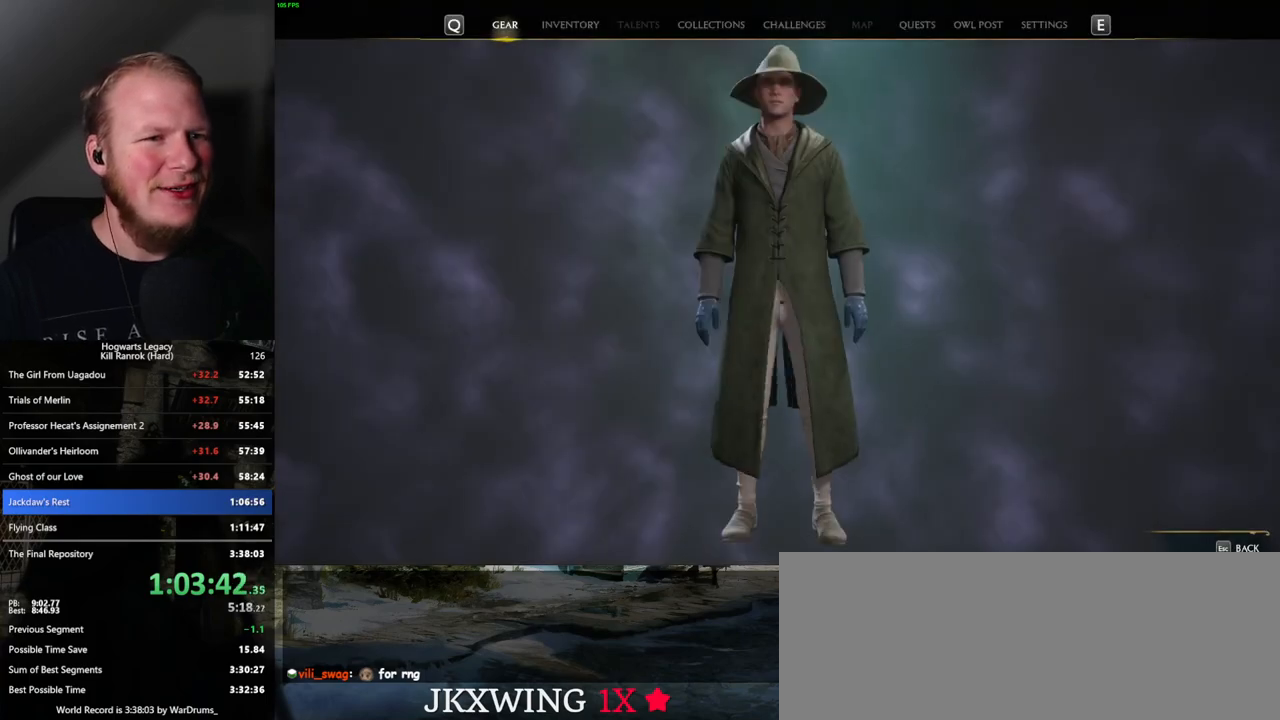
{"keys": [], "mouse": [], "events": []}
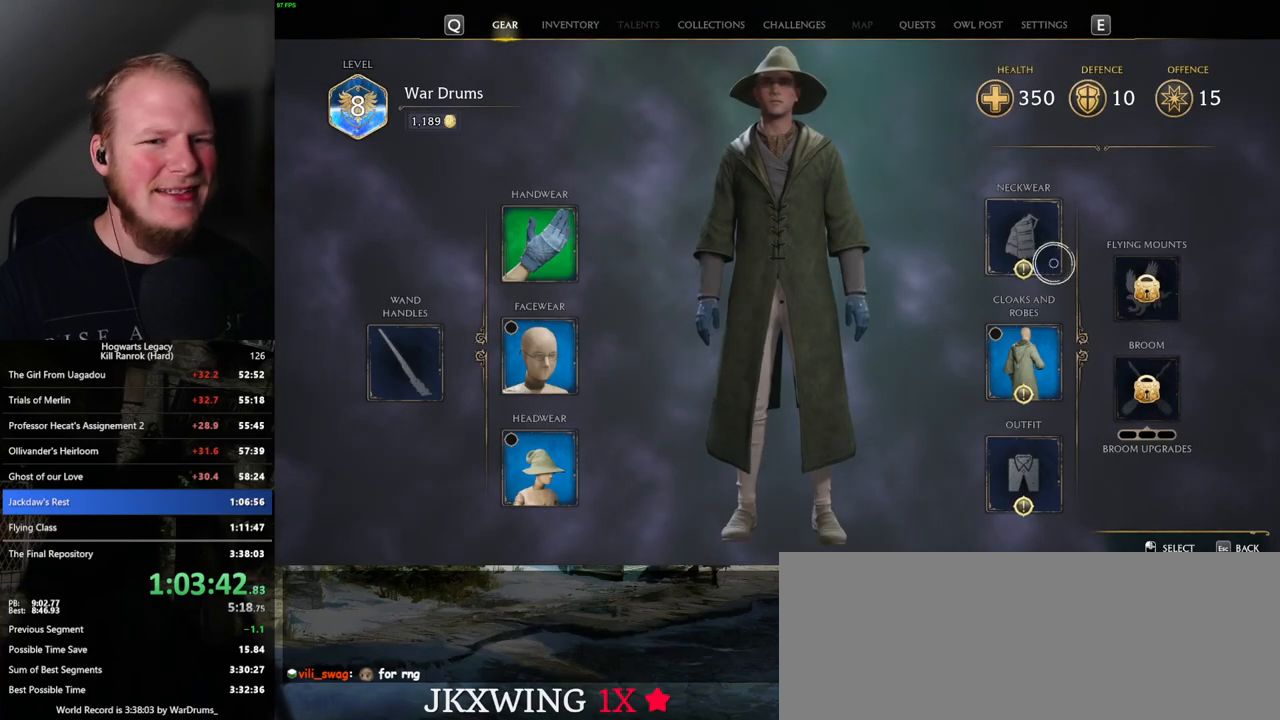
{"keys": [], "mouse": [], "events": [[84, "mouse_left", "down"], [167, "mouse_left", "up"]]}
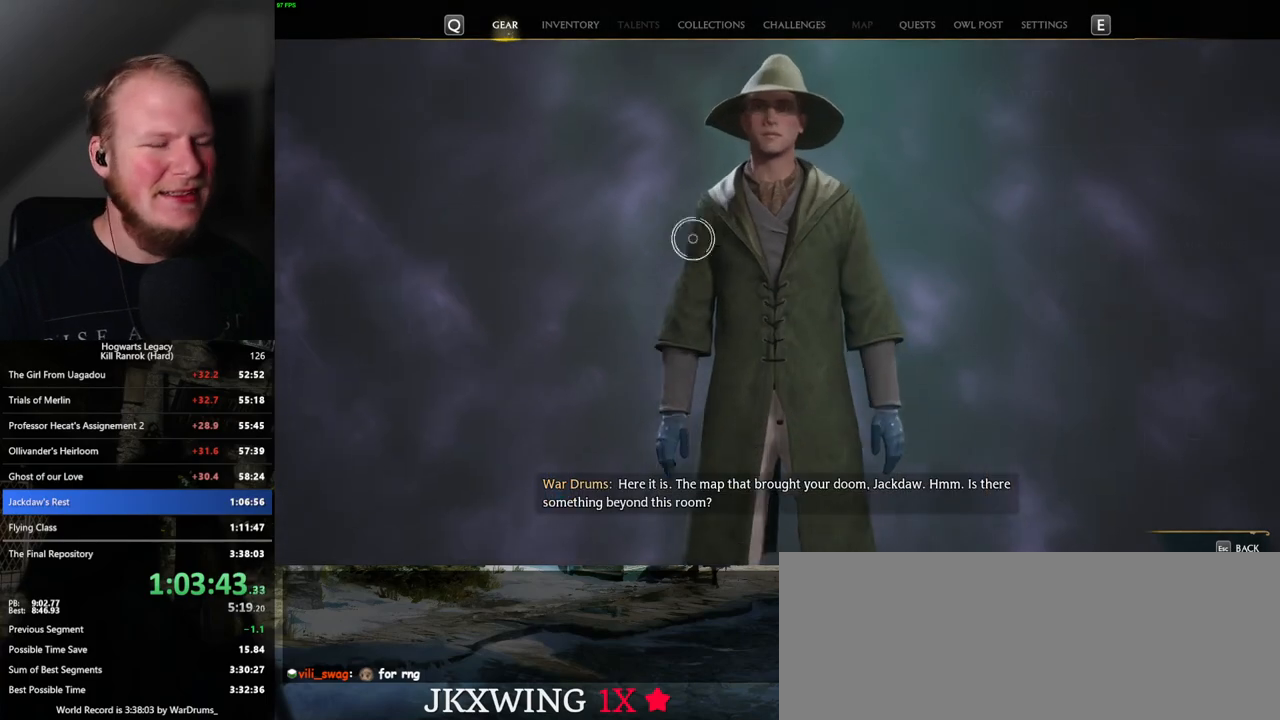
{"keys": [], "mouse": [], "events": []}
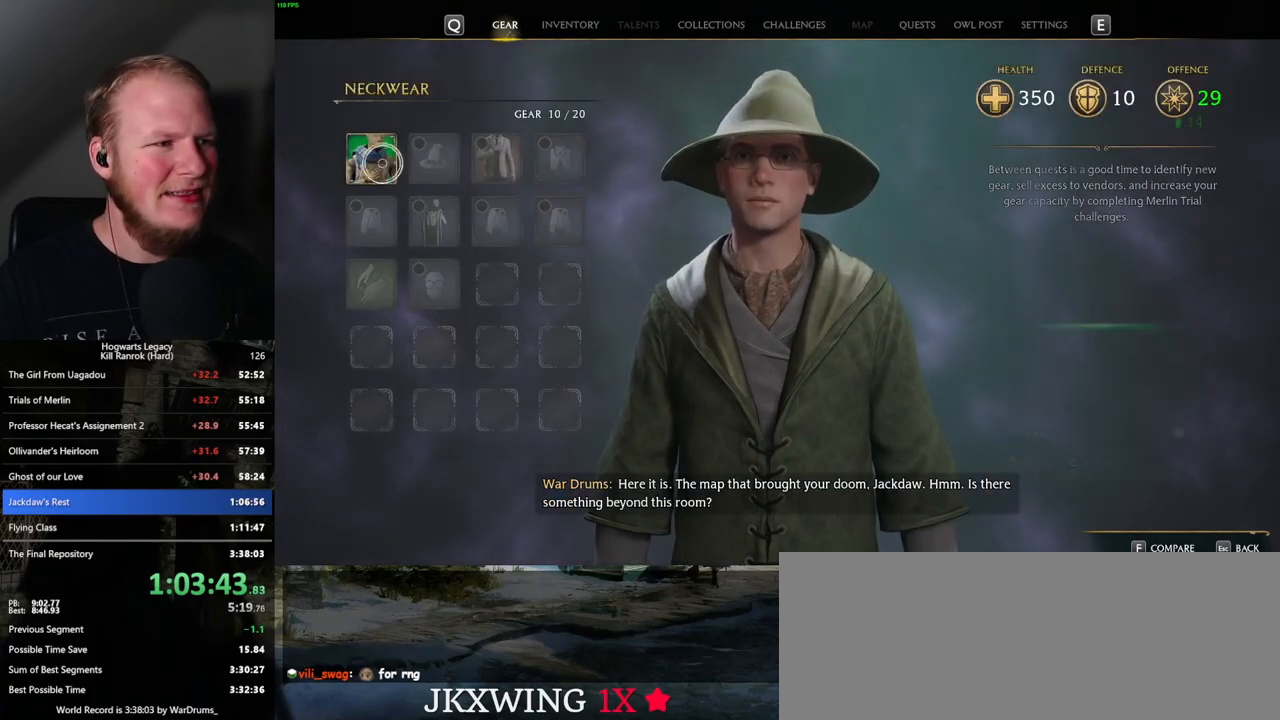
{"keys": [], "mouse": [], "events": [[84, "mouse_left", "down"], [217, "mouse_left", "up"]]}
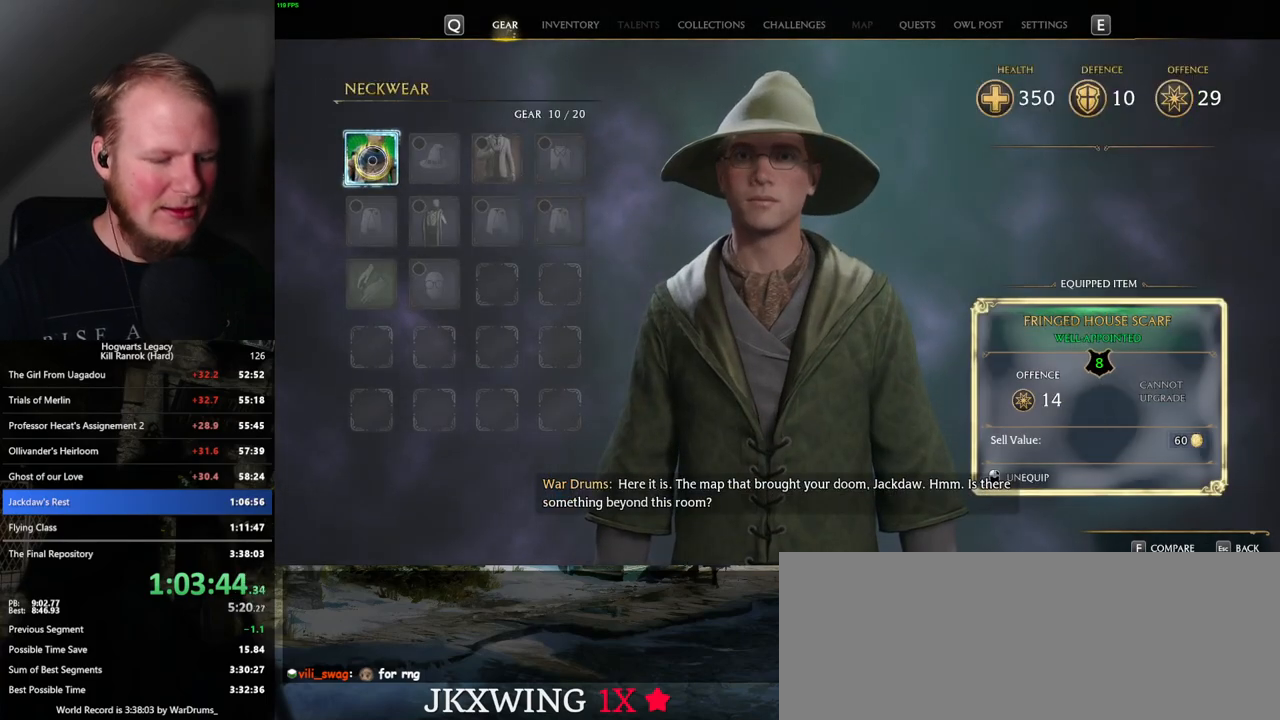
{"keys": [], "mouse": [], "events": [[267, "i", "down"], [400, "i", "up"]]}
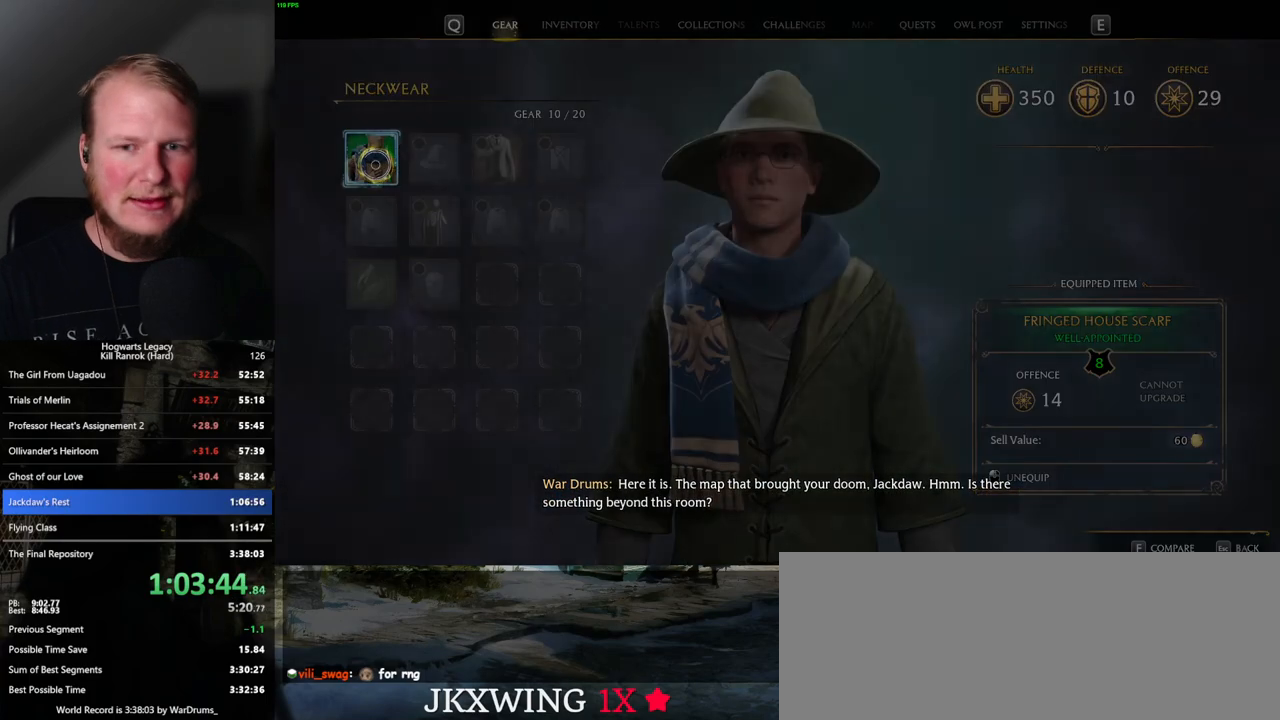
{"keys": [], "mouse": [], "events": []}
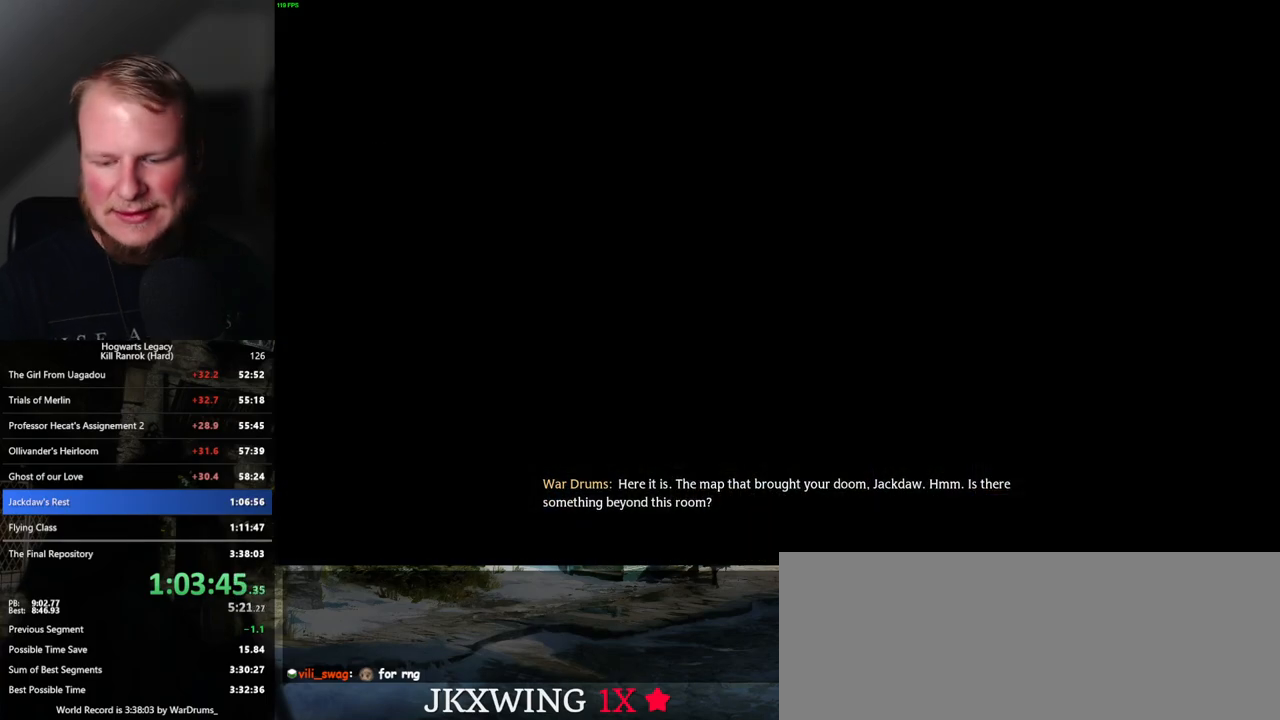
{"keys": [], "mouse": [], "events": []}
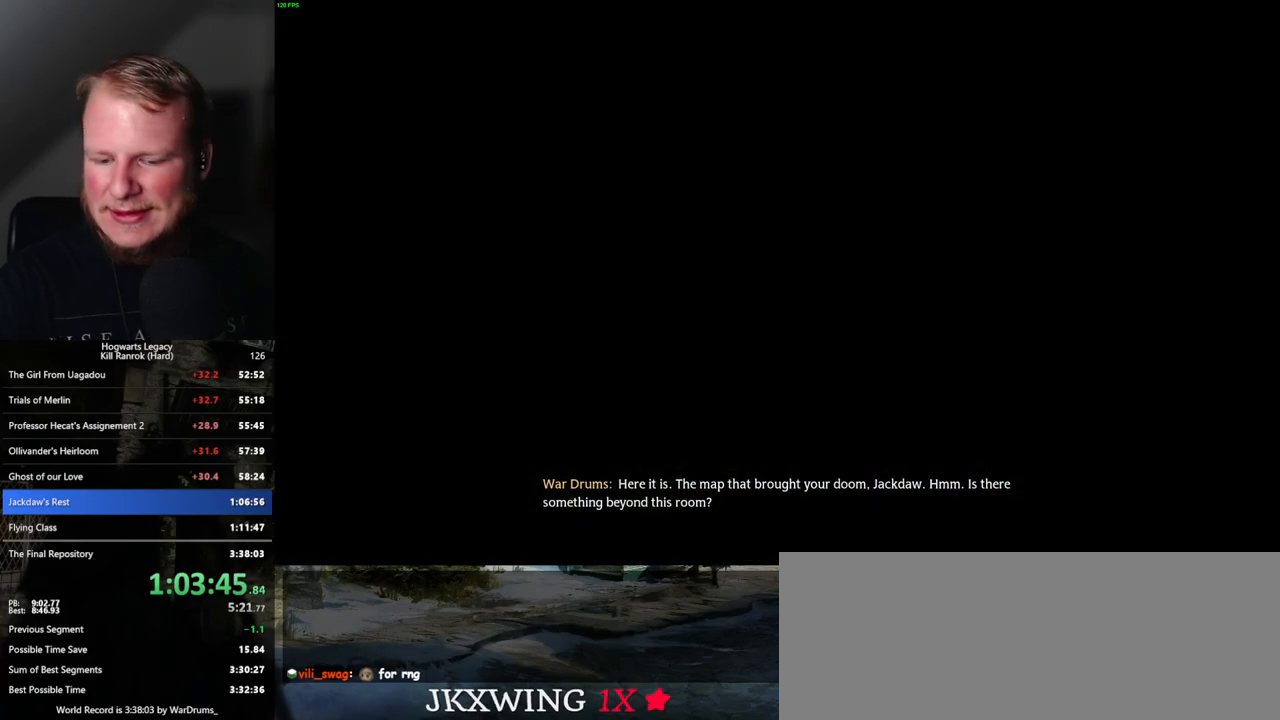
{"keys": [], "mouse": [], "events": []}
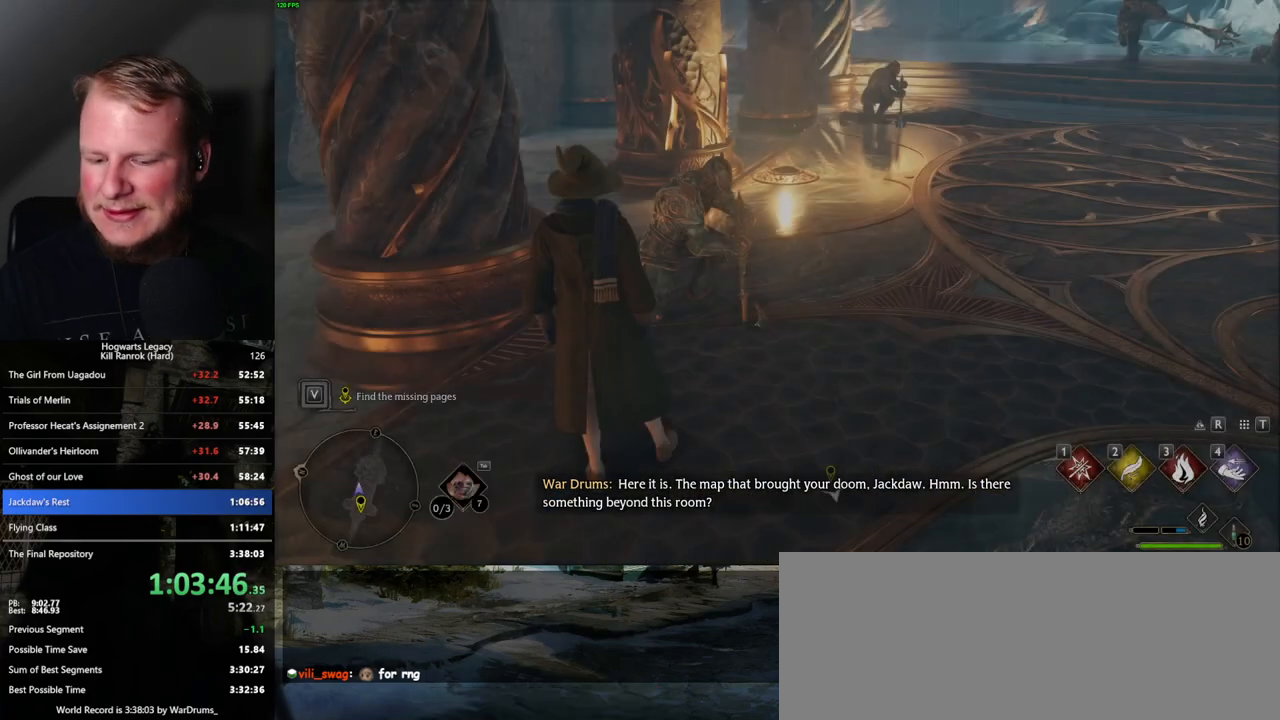
{"keys": [], "mouse": [], "events": []}
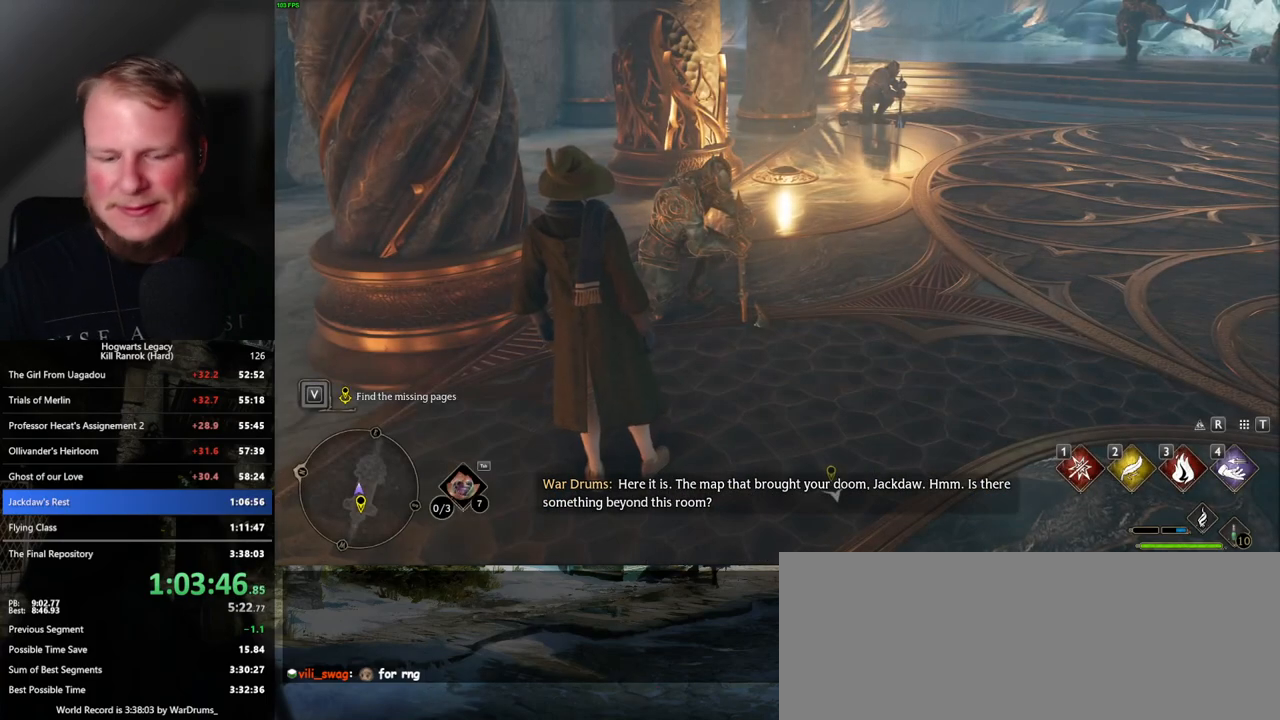
{"keys": [], "mouse": [], "events": []}
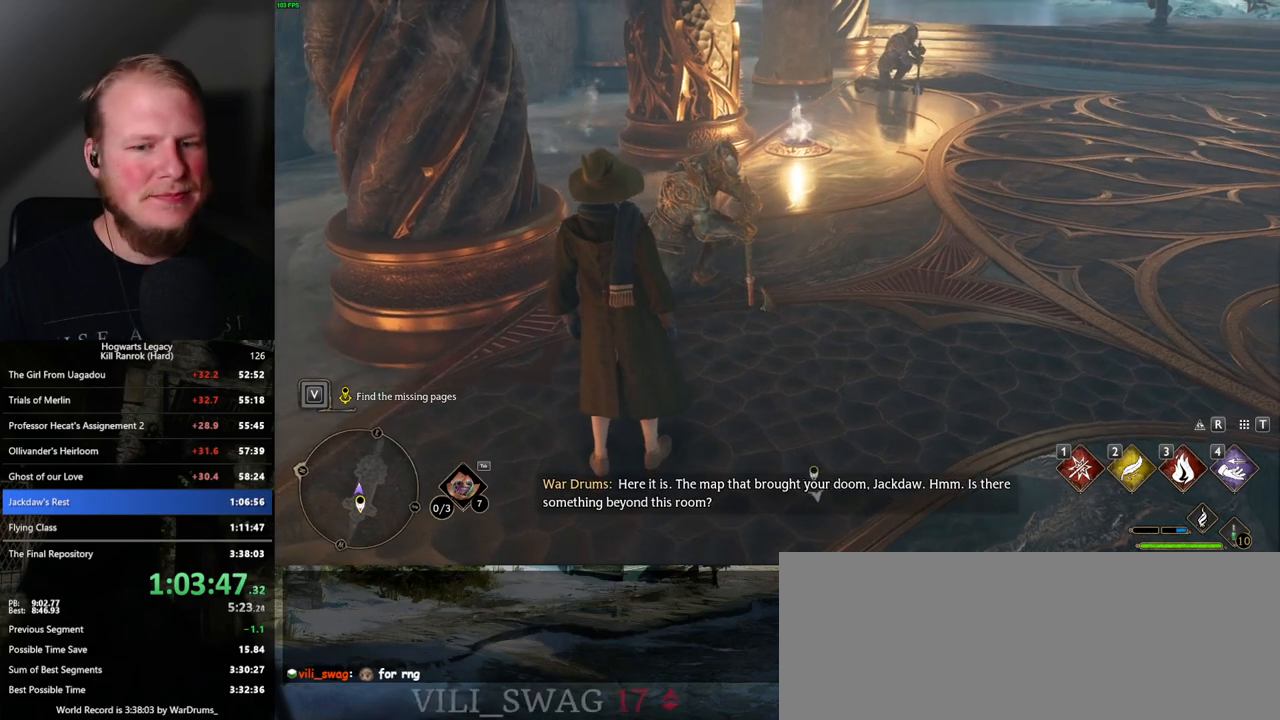
{"keys": [], "mouse": ["right"], "events": [[184, "mouse_right", "down"]]}
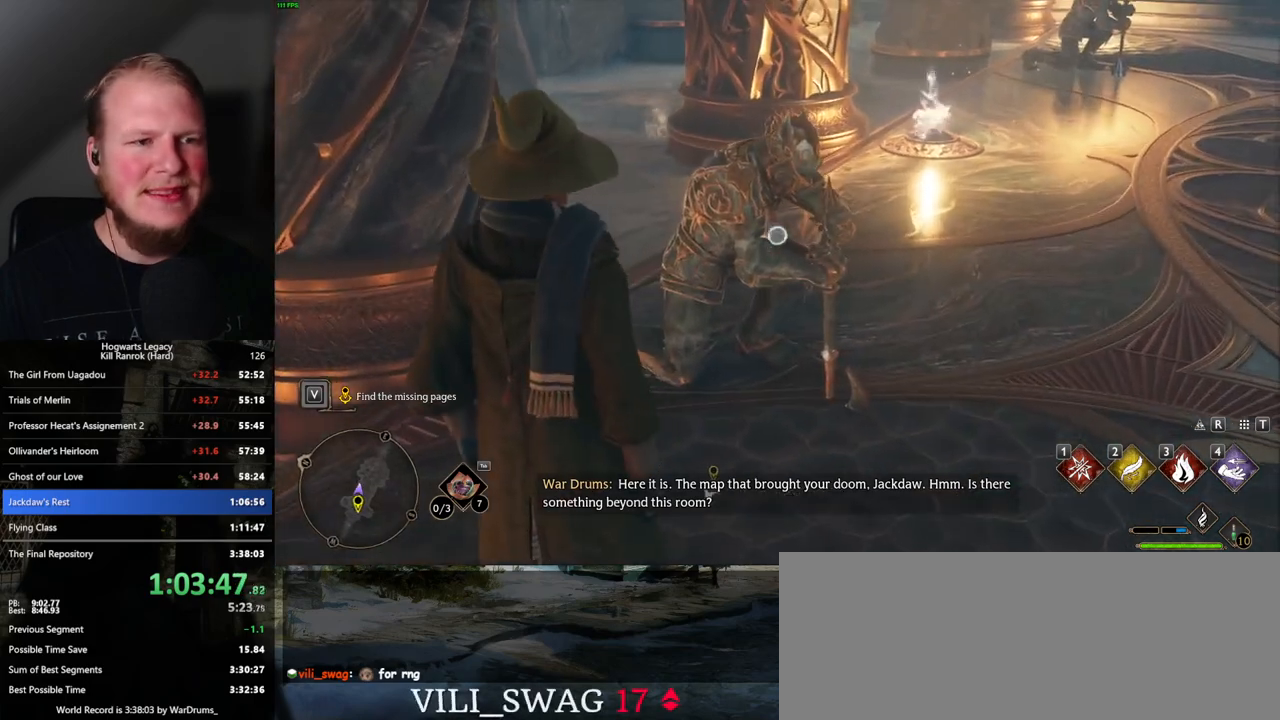
{"keys": [], "mouse": ["right"], "events": []}